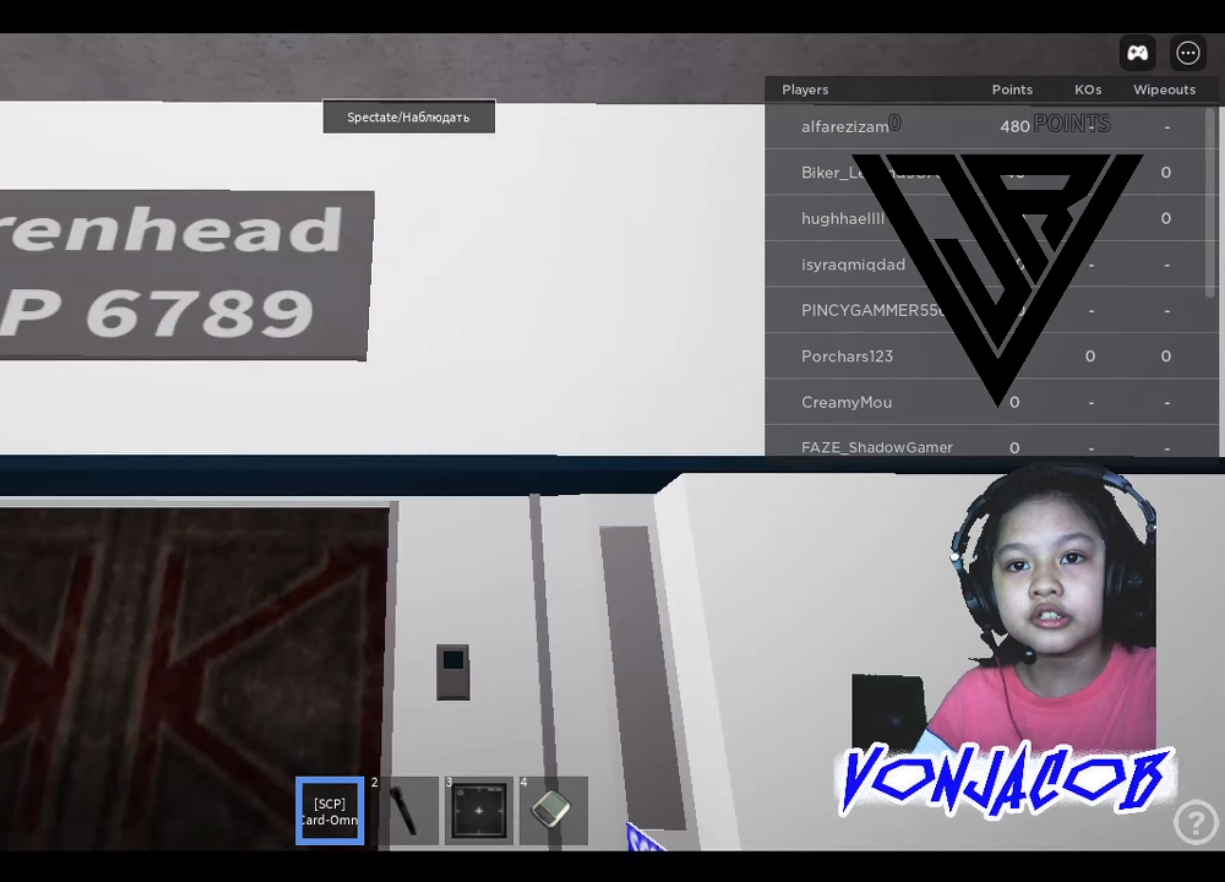
Gameplay with a controller (Xbox layout); each line is a JSON object with the inputs held at the frame after it. "events" lists button and stick changes between this image and that frame as [ms after this image, input, new state], when the widget could be followed in between. Not read: Z.
{"buttons": [], "left_stick": "up", "right_stick": "center", "events": [[33, "left_stick", "up"], [33, "right_stick", "down"], [167, "right_stick", "center"]]}
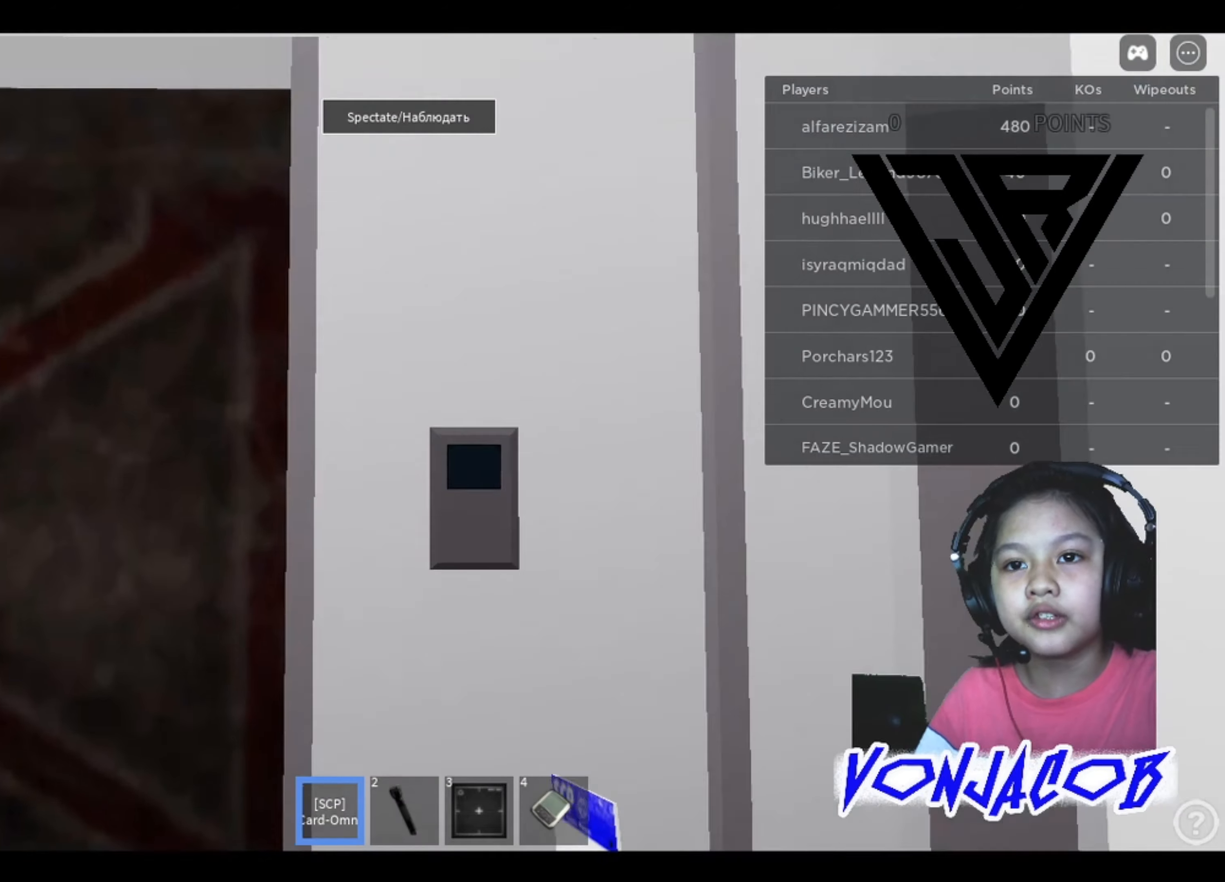
{"buttons": [], "left_stick": "up", "right_stick": "center", "events": [[100, "left_stick", "center"], [467, "left_stick", "up"]]}
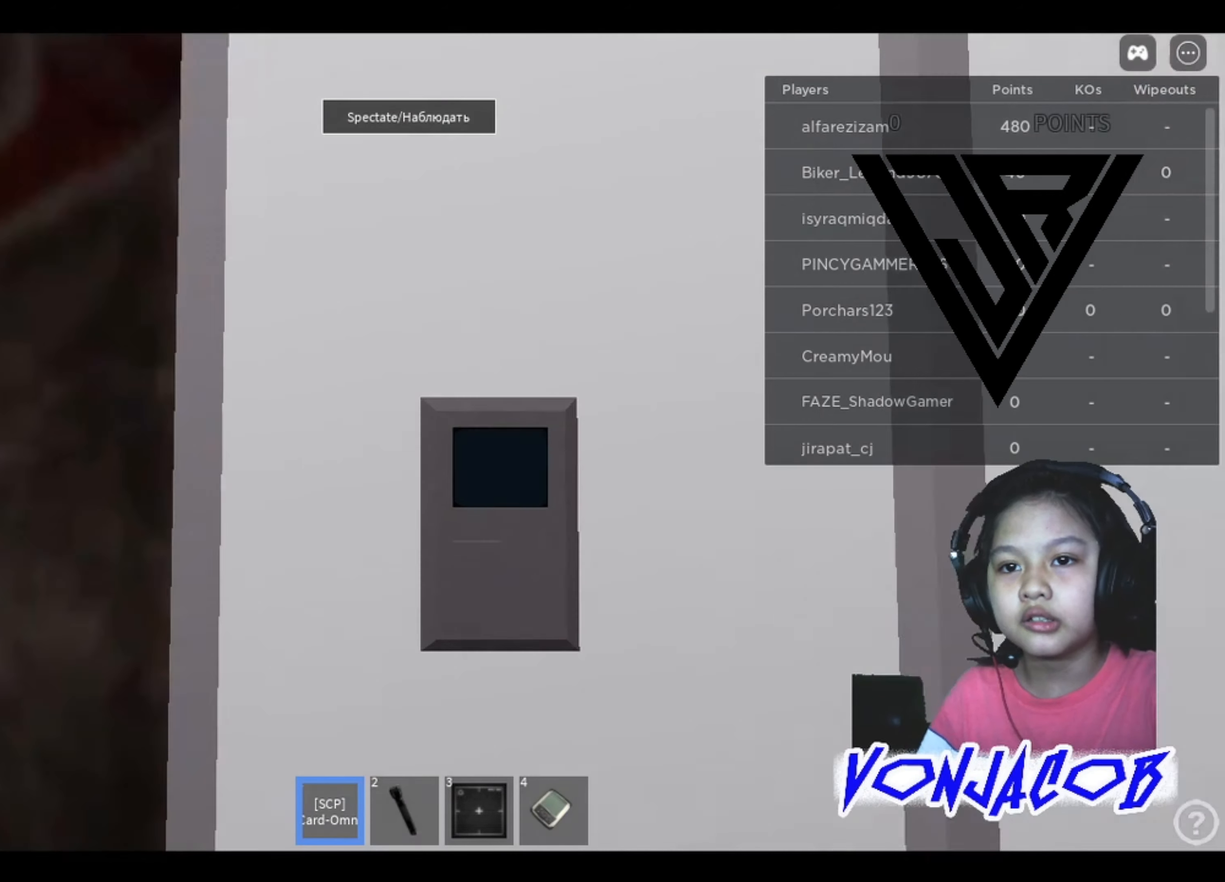
{"buttons": [], "left_stick": "down-left", "right_stick": "center", "events": [[67, "left_stick", "center"], [433, "left_stick", "down-left"]]}
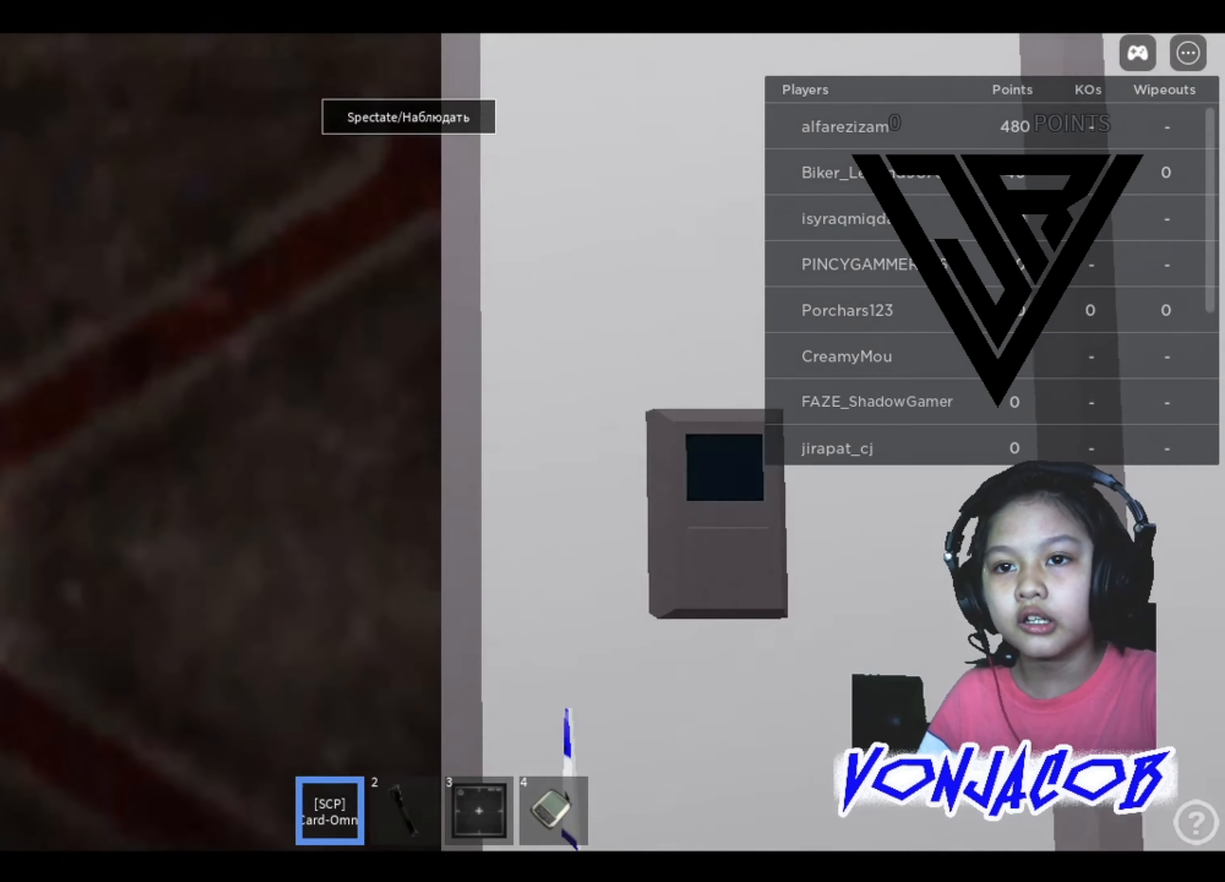
{"buttons": [], "left_stick": "up", "right_stick": "center", "events": [[33, "left_stick", "left"], [200, "left_stick", "up-left"], [433, "left_stick", "up"]]}
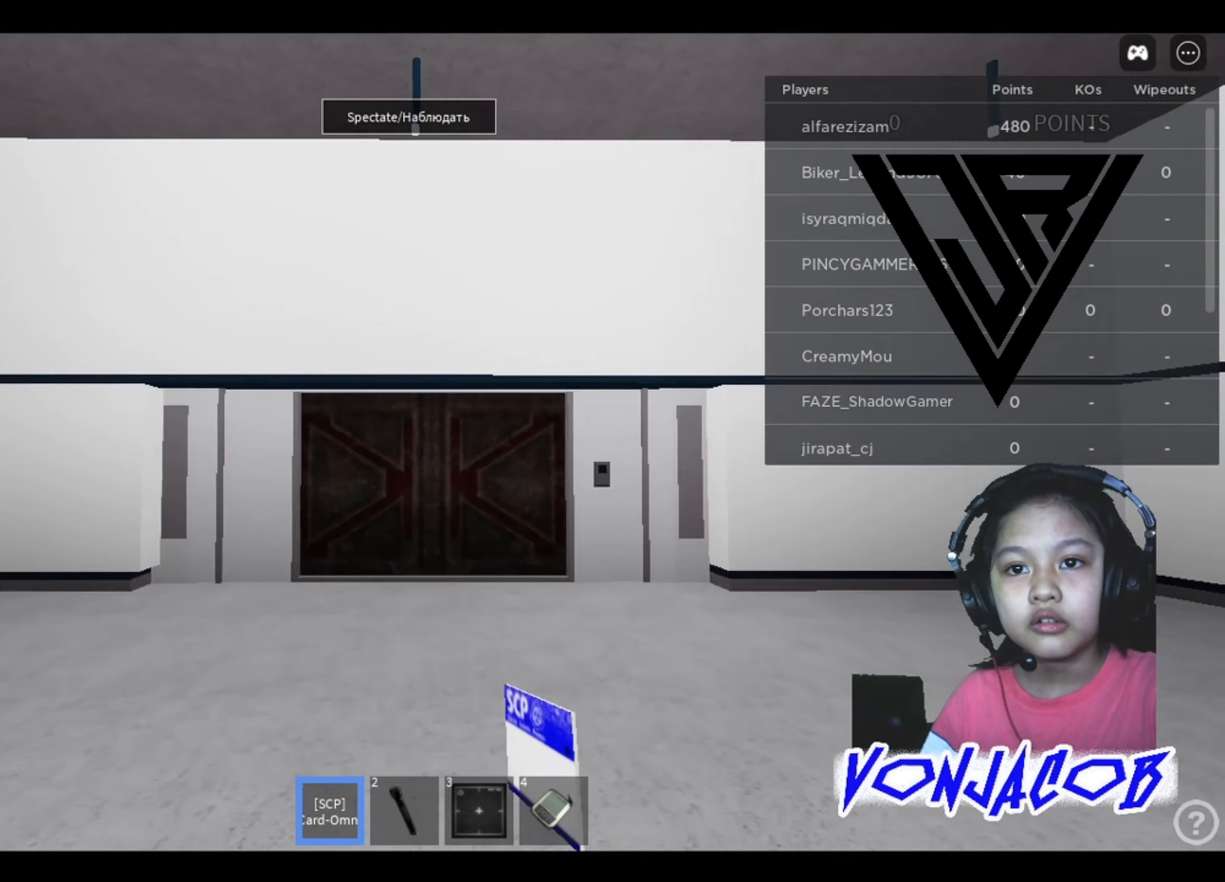
{"buttons": [], "left_stick": "up", "right_stick": "center", "events": []}
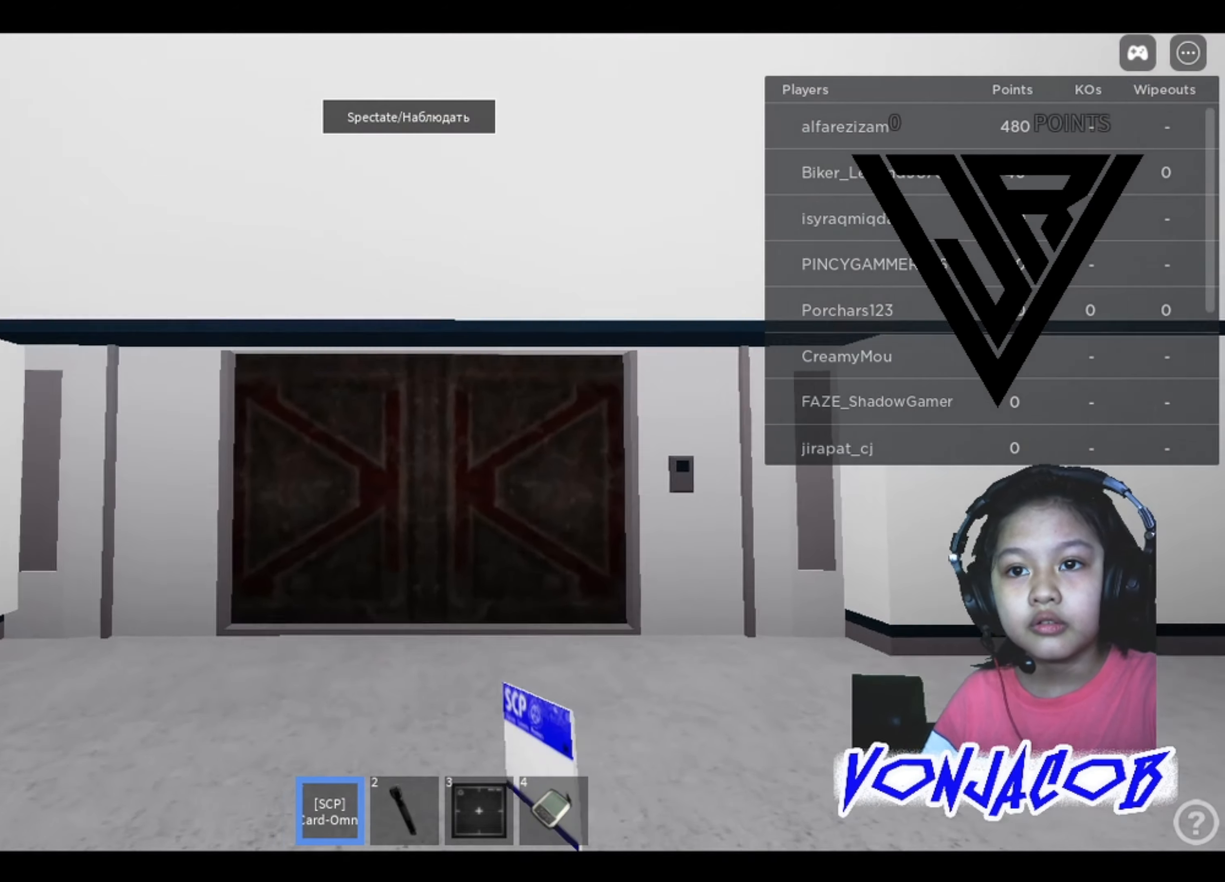
{"buttons": [], "left_stick": "up-right", "right_stick": "center", "events": [[67, "left_stick", "up-right"]]}
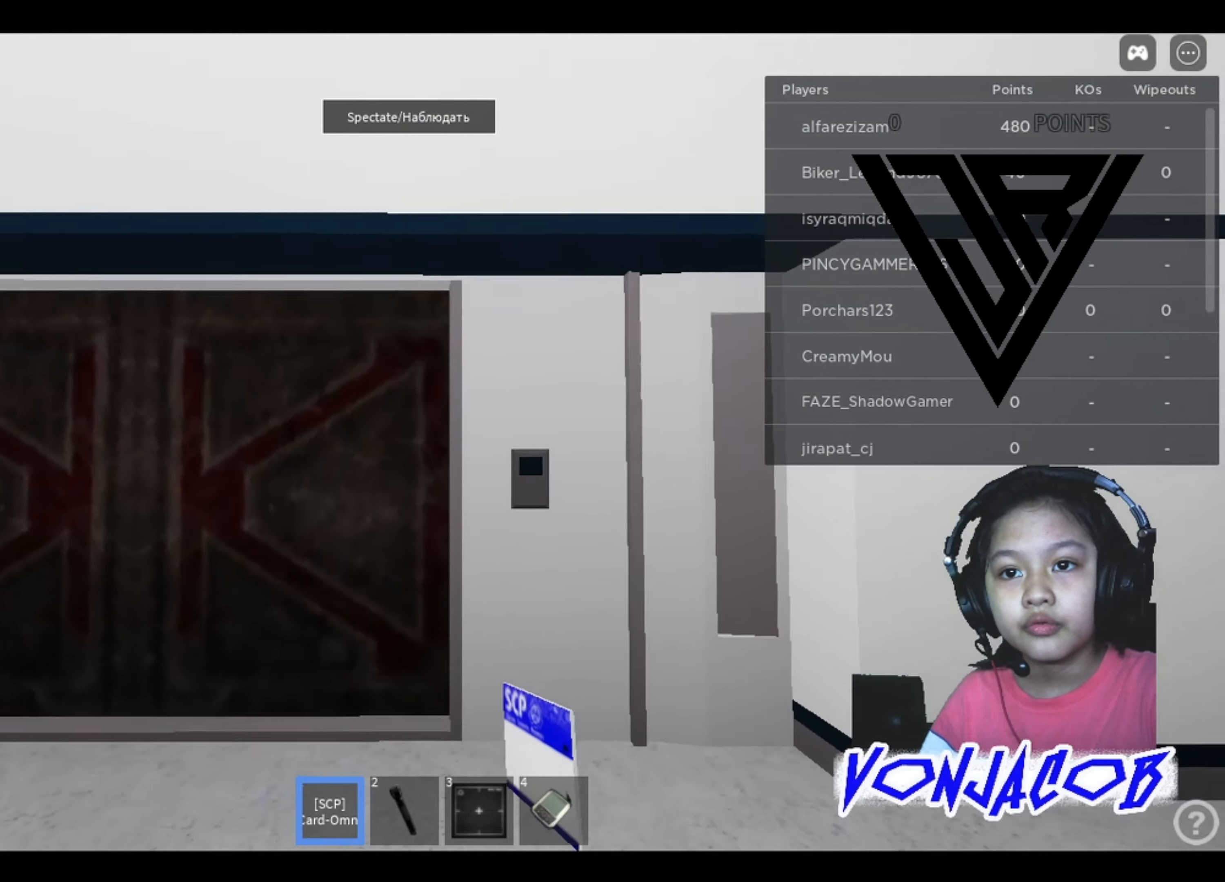
{"buttons": [], "left_stick": "center", "right_stick": "center", "events": [[133, "left_stick", "up"], [367, "left_stick", "center"]]}
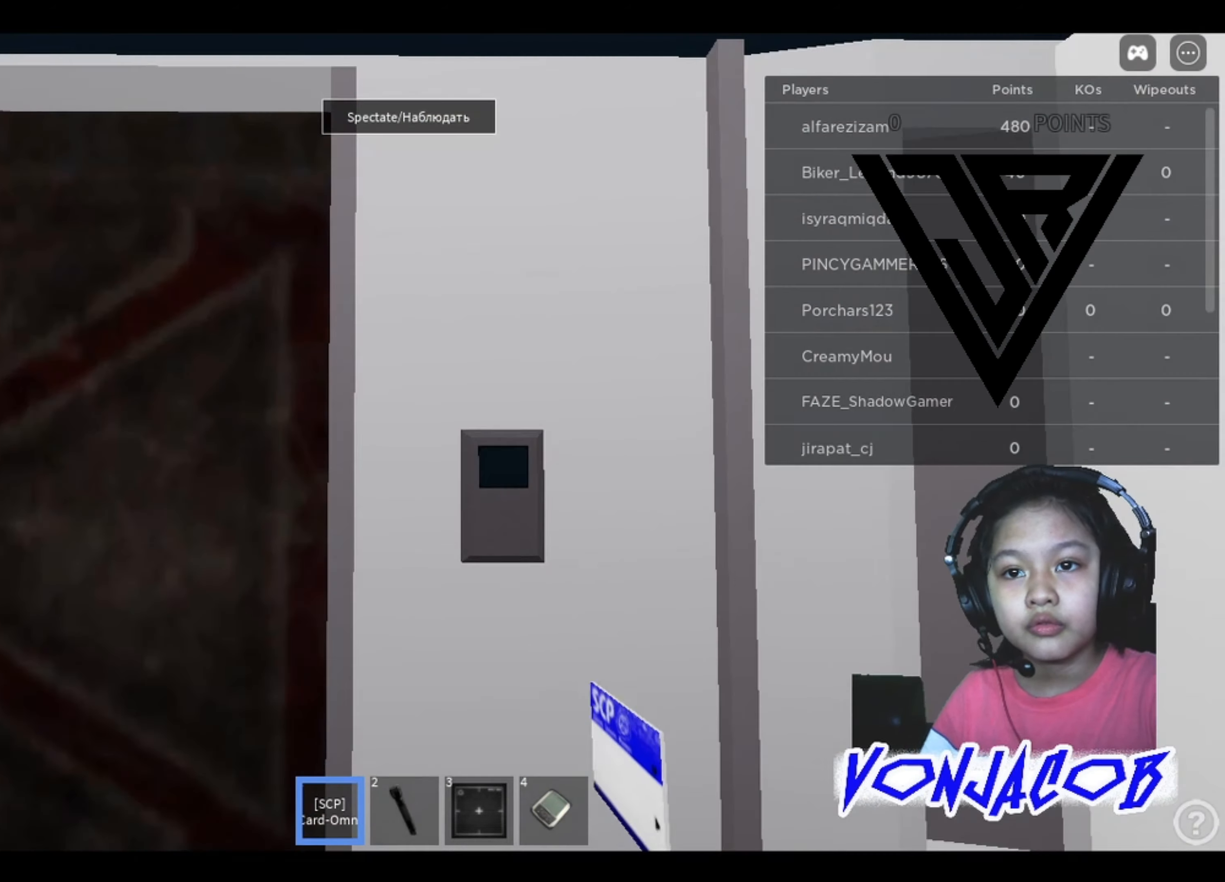
{"buttons": [], "left_stick": "right", "right_stick": "center", "events": [[100, "left_stick", "up-left"], [200, "left_stick", "center"], [400, "A", "down"], [467, "left_stick", "right"], [500, "A", "up"]]}
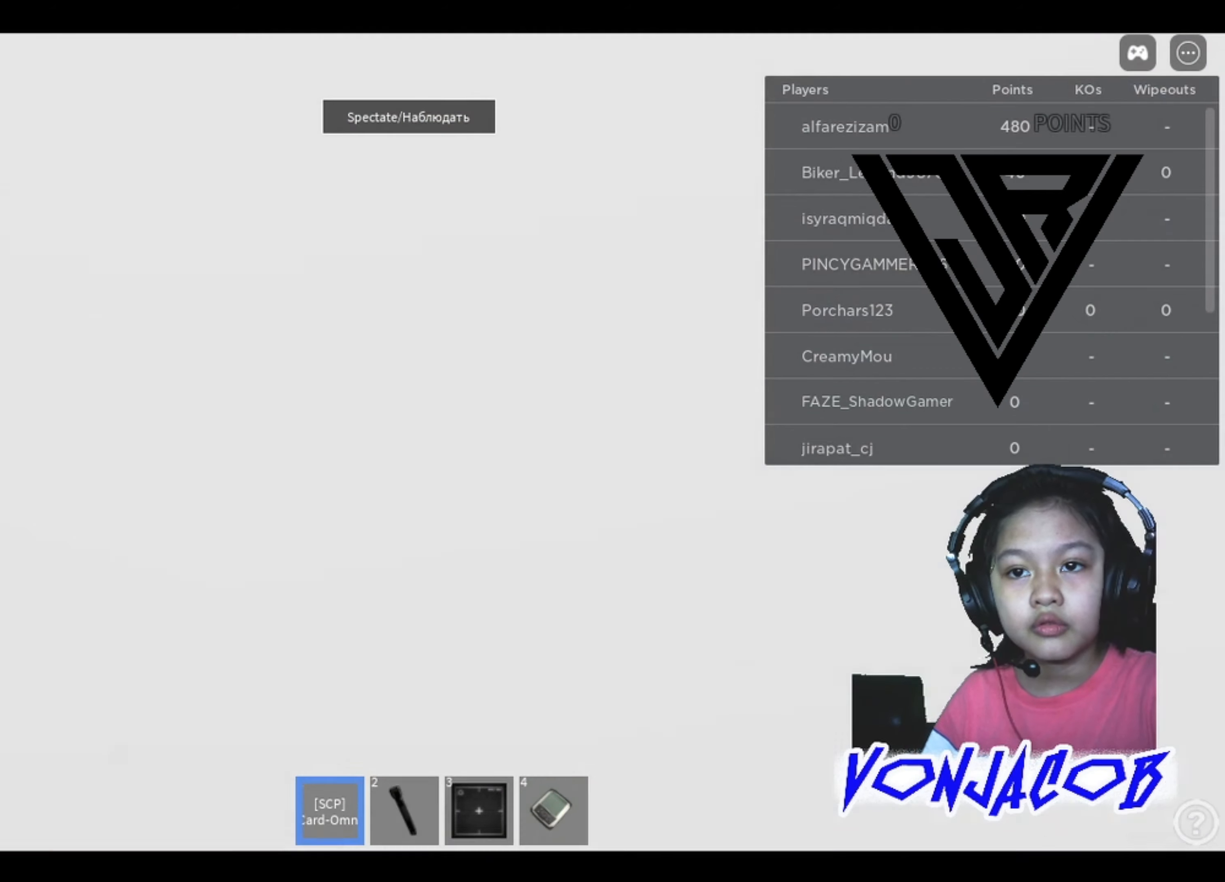
{"buttons": [], "left_stick": "center", "right_stick": "center", "events": [[100, "left_stick", "center"]]}
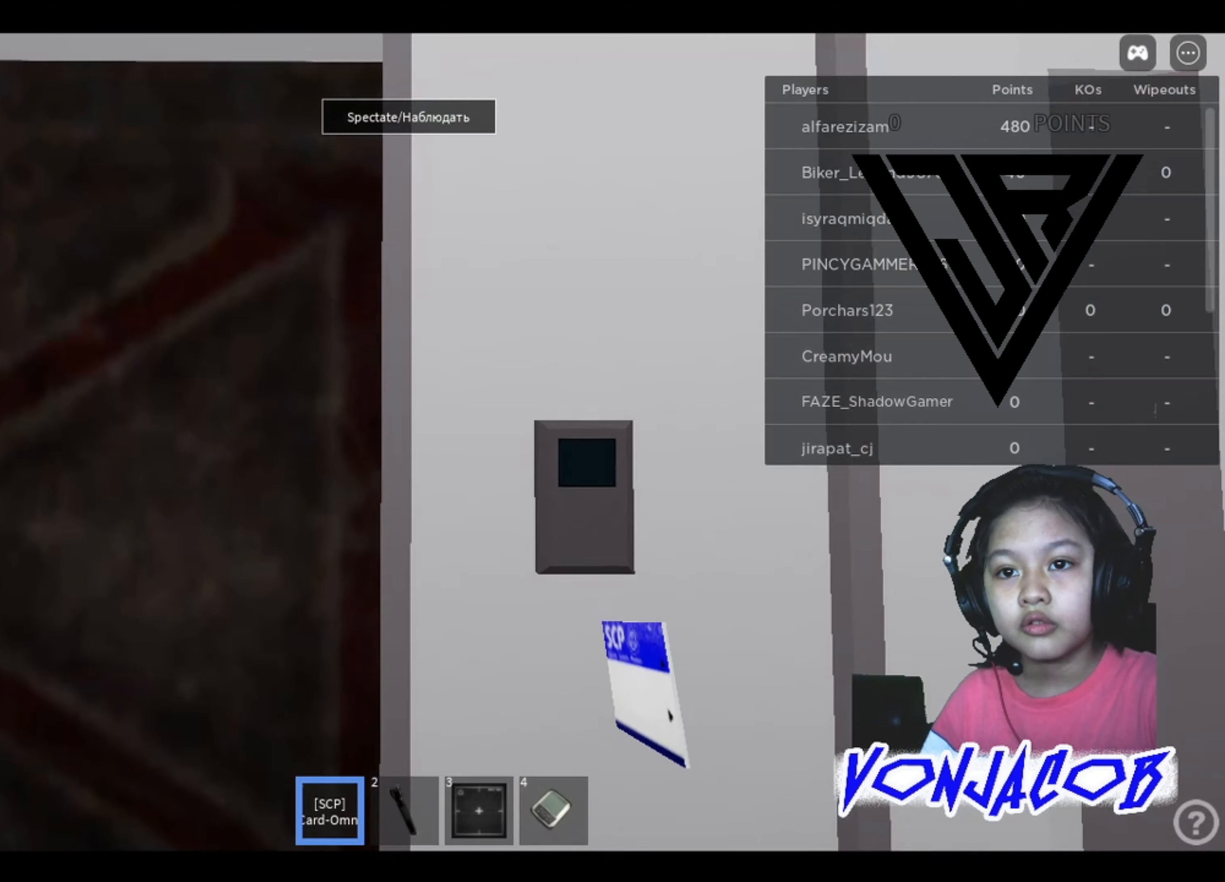
{"buttons": [], "left_stick": "center", "right_stick": "center", "events": []}
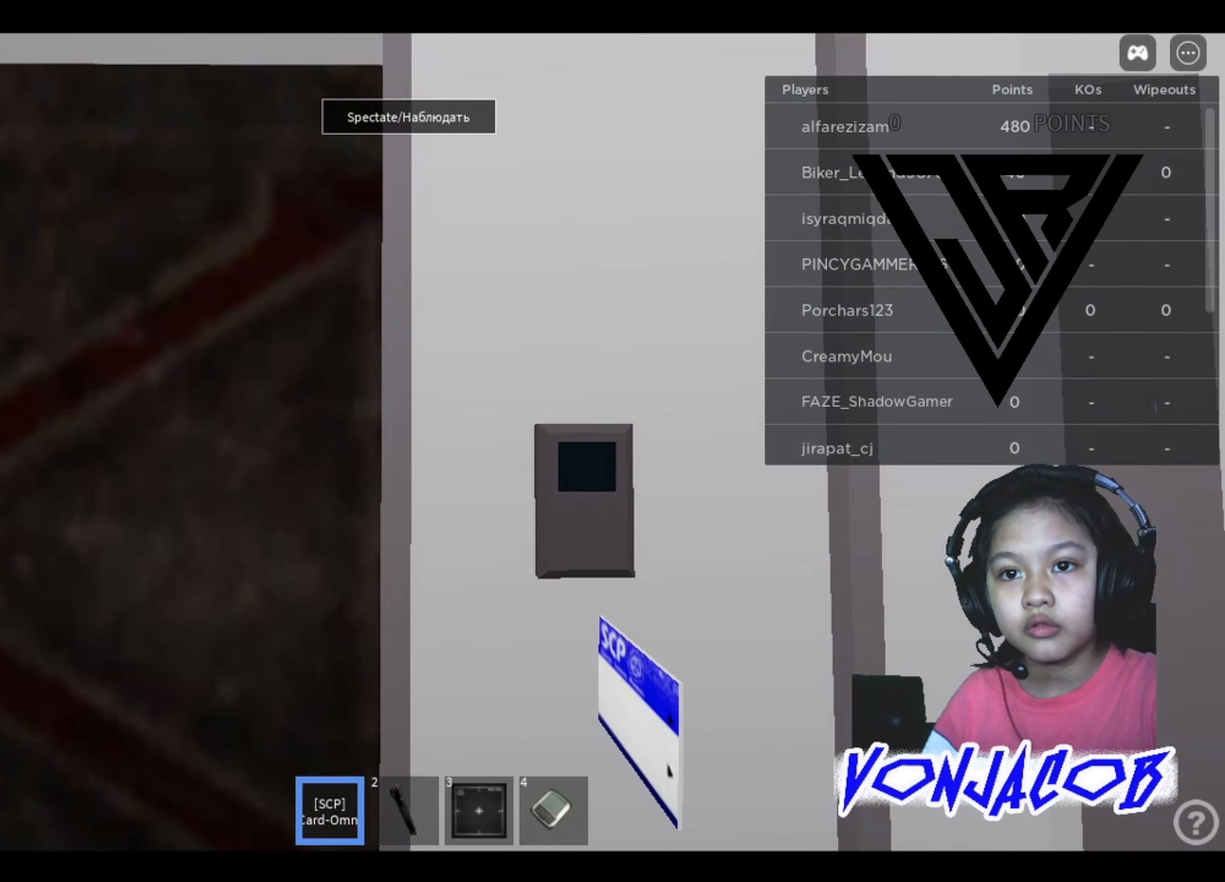
{"buttons": [], "left_stick": "up-left", "right_stick": "center", "events": [[133, "left_stick", "down-left"], [200, "left_stick", "left"], [300, "left_stick", "up-left"]]}
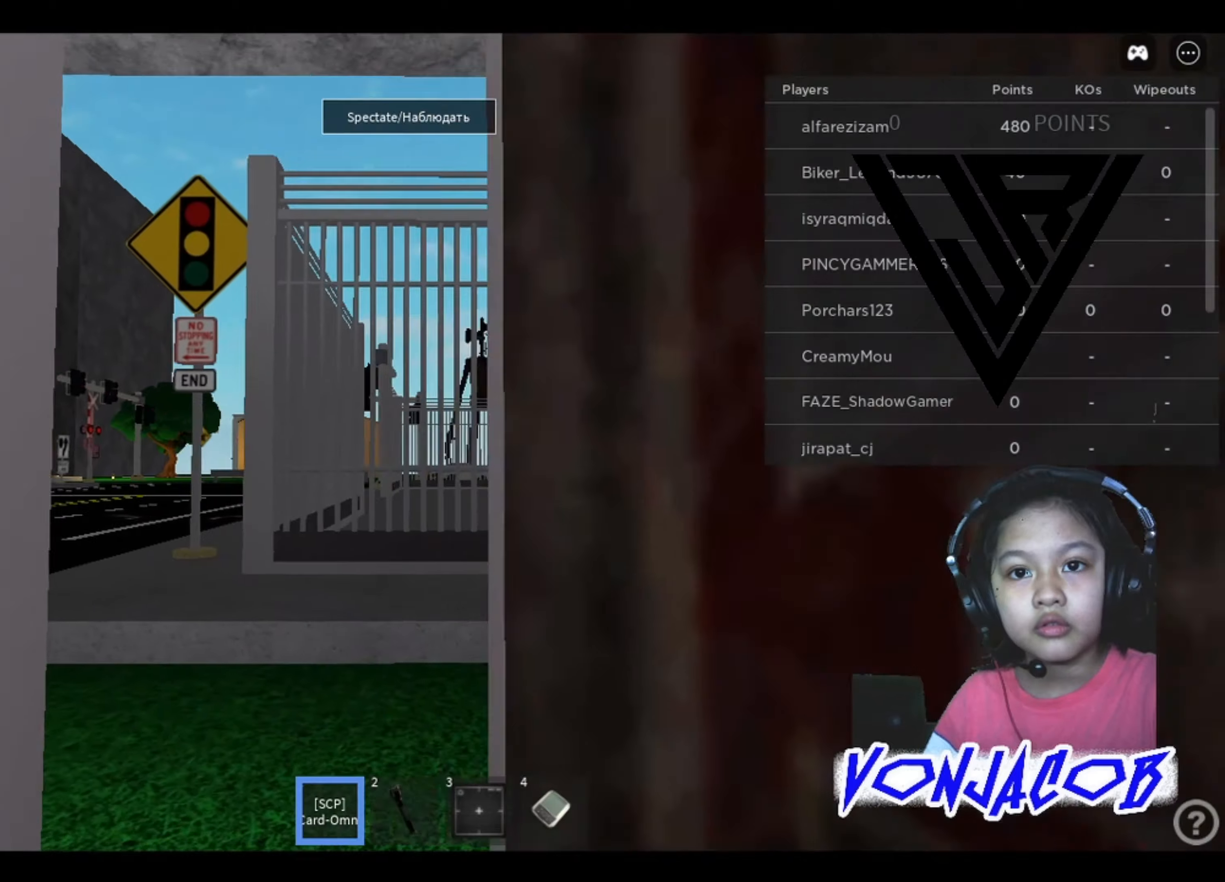
{"buttons": [], "left_stick": "center", "right_stick": "center", "events": [[266, "left_stick", "center"]]}
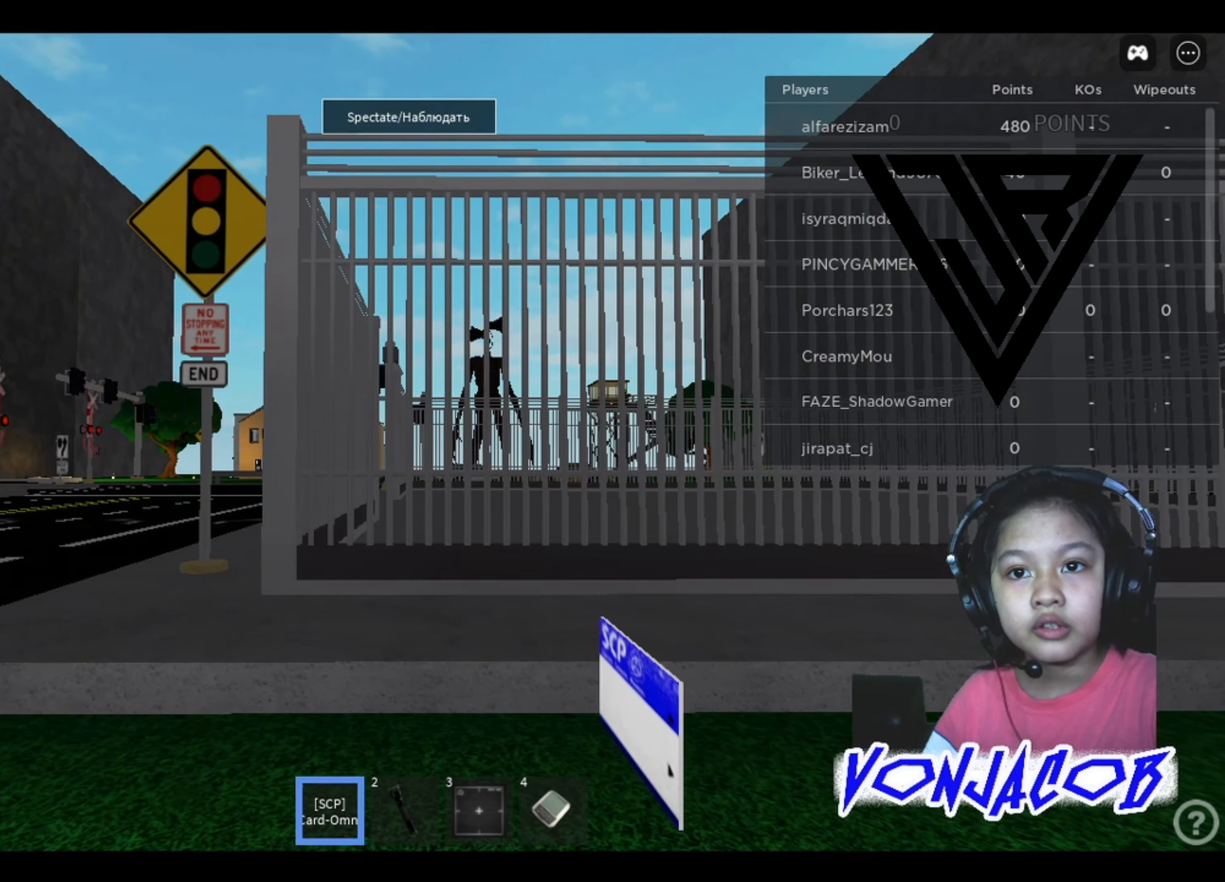
{"buttons": [], "left_stick": "center", "right_stick": "center", "events": []}
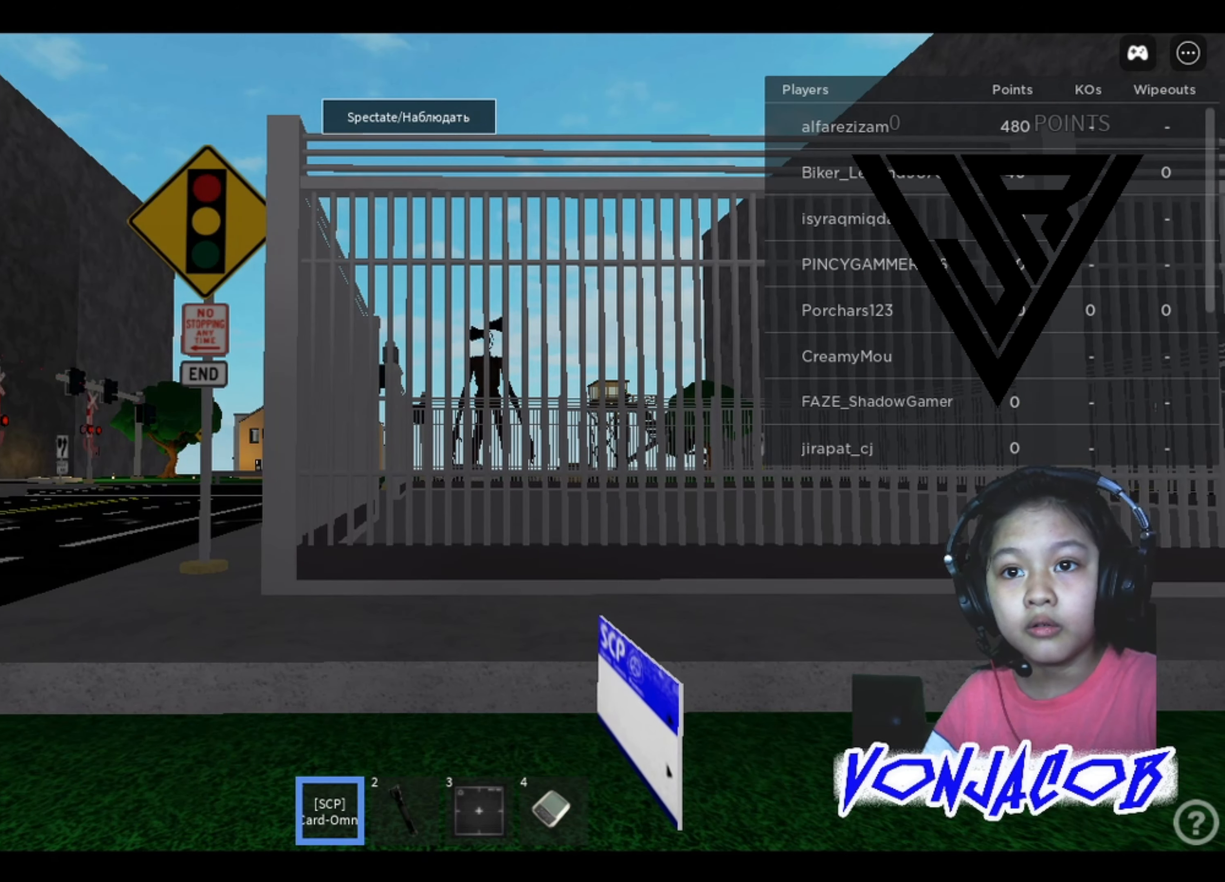
{"buttons": [], "left_stick": "center", "right_stick": "center", "events": []}
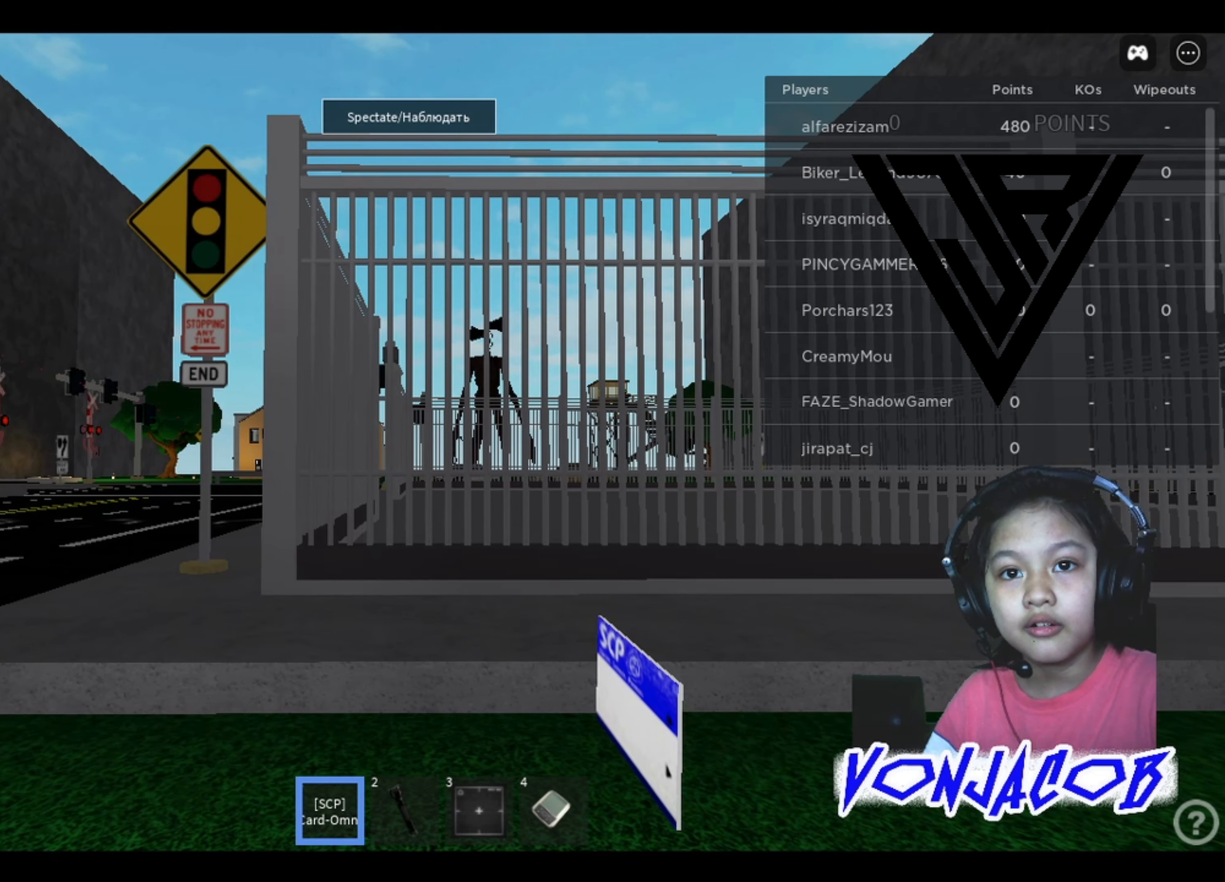
{"buttons": [], "left_stick": "up-left", "right_stick": "center", "events": [[100, "left_stick", "up-left"]]}
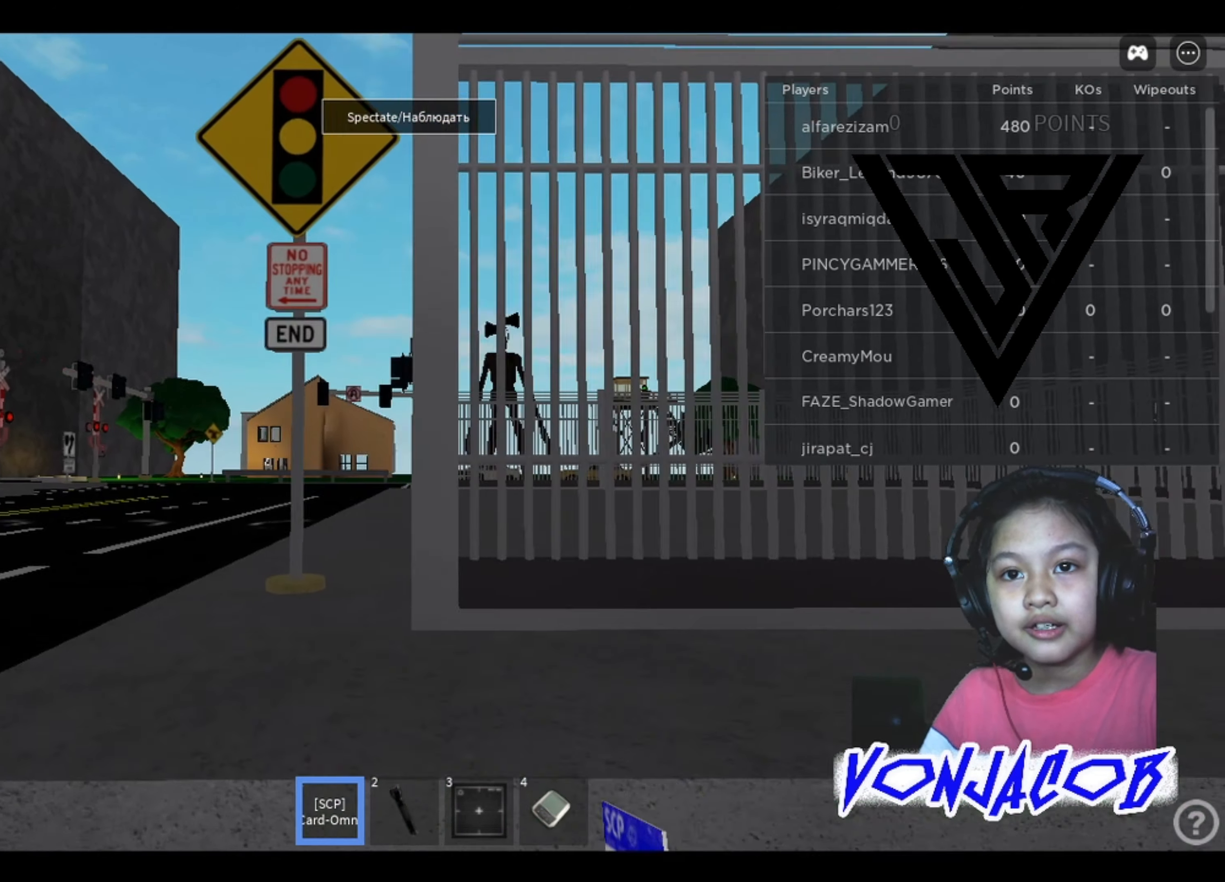
{"buttons": [], "left_stick": "left", "right_stick": "center", "events": [[100, "left_stick", "left"]]}
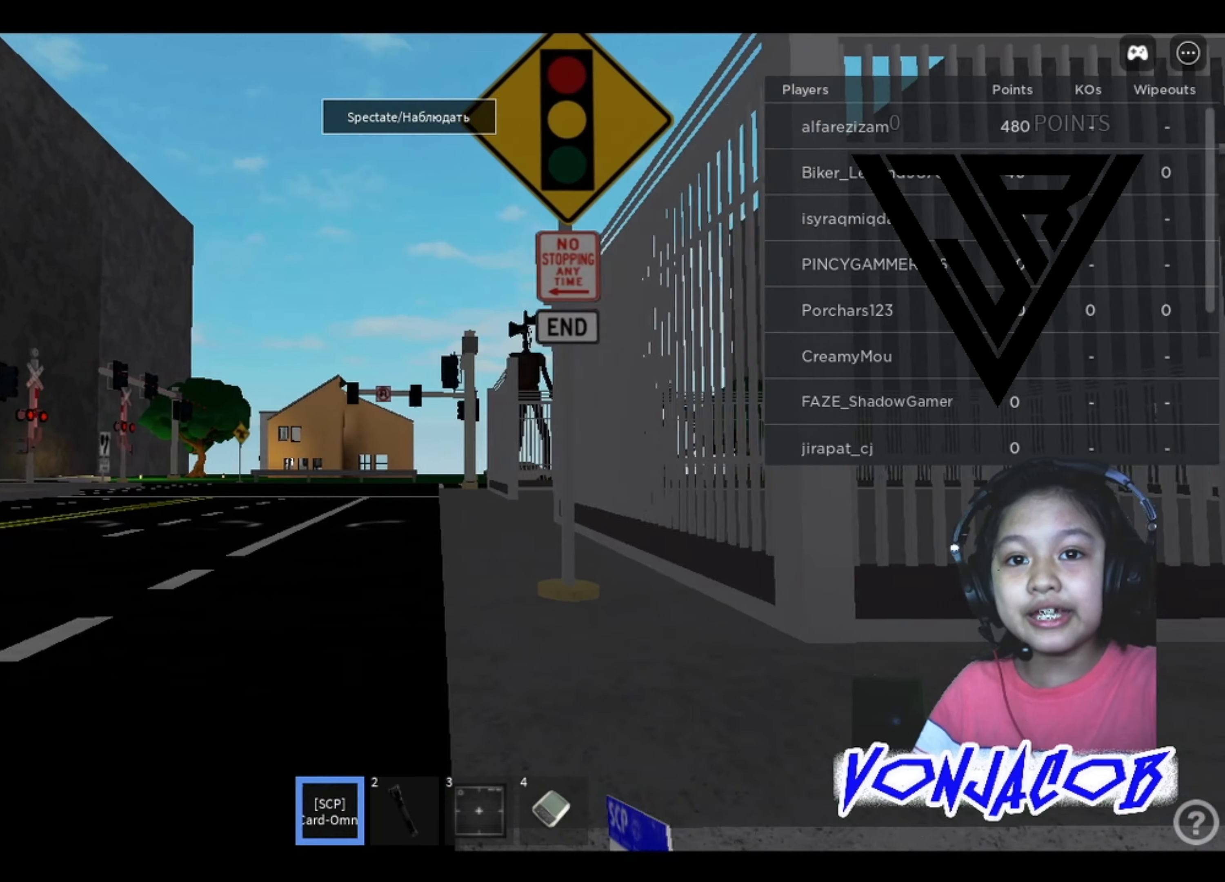
{"buttons": [], "left_stick": "left", "right_stick": "center", "events": [[100, "L1", "down"], [233, "L1", "up"]]}
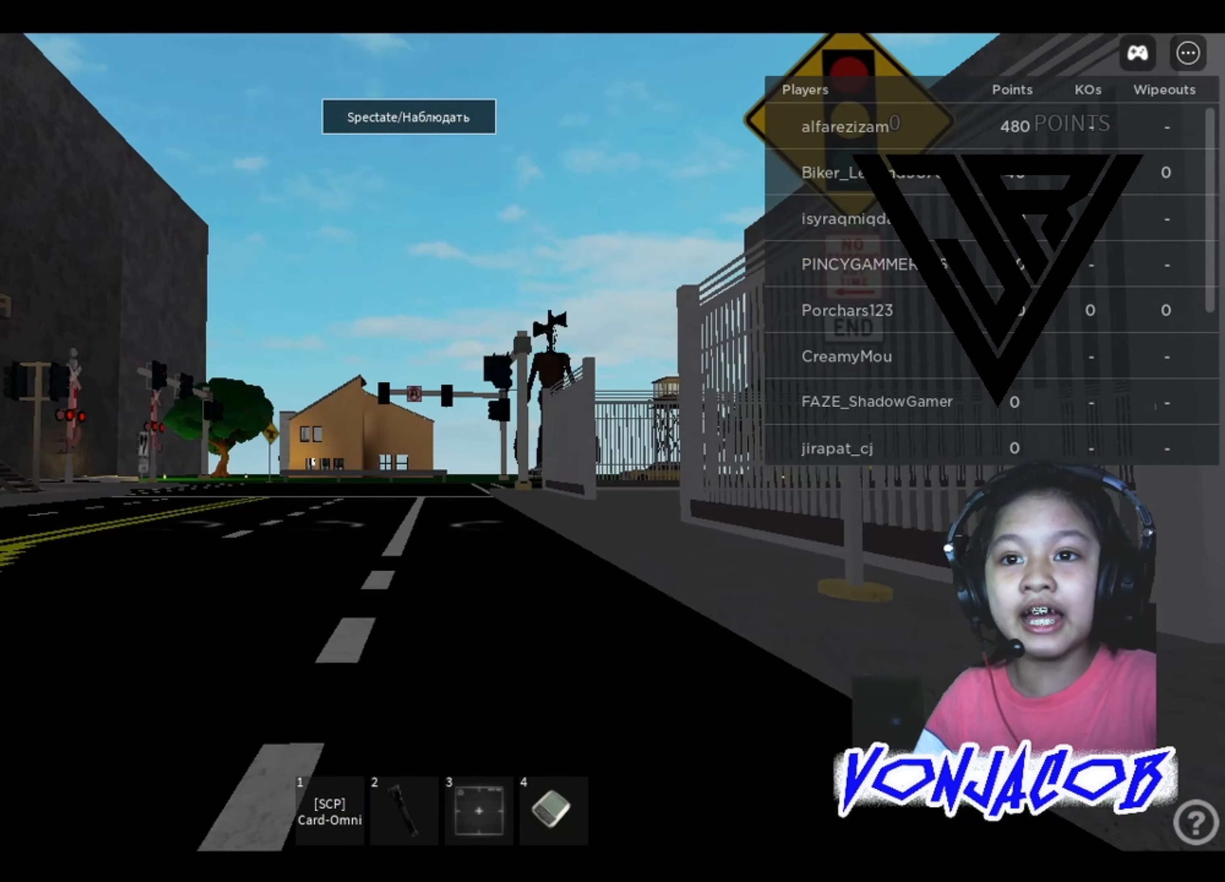
{"buttons": [], "left_stick": "up", "right_stick": "left", "events": [[333, "left_stick", "up-left"], [366, "right_stick", "left"], [466, "left_stick", "up"]]}
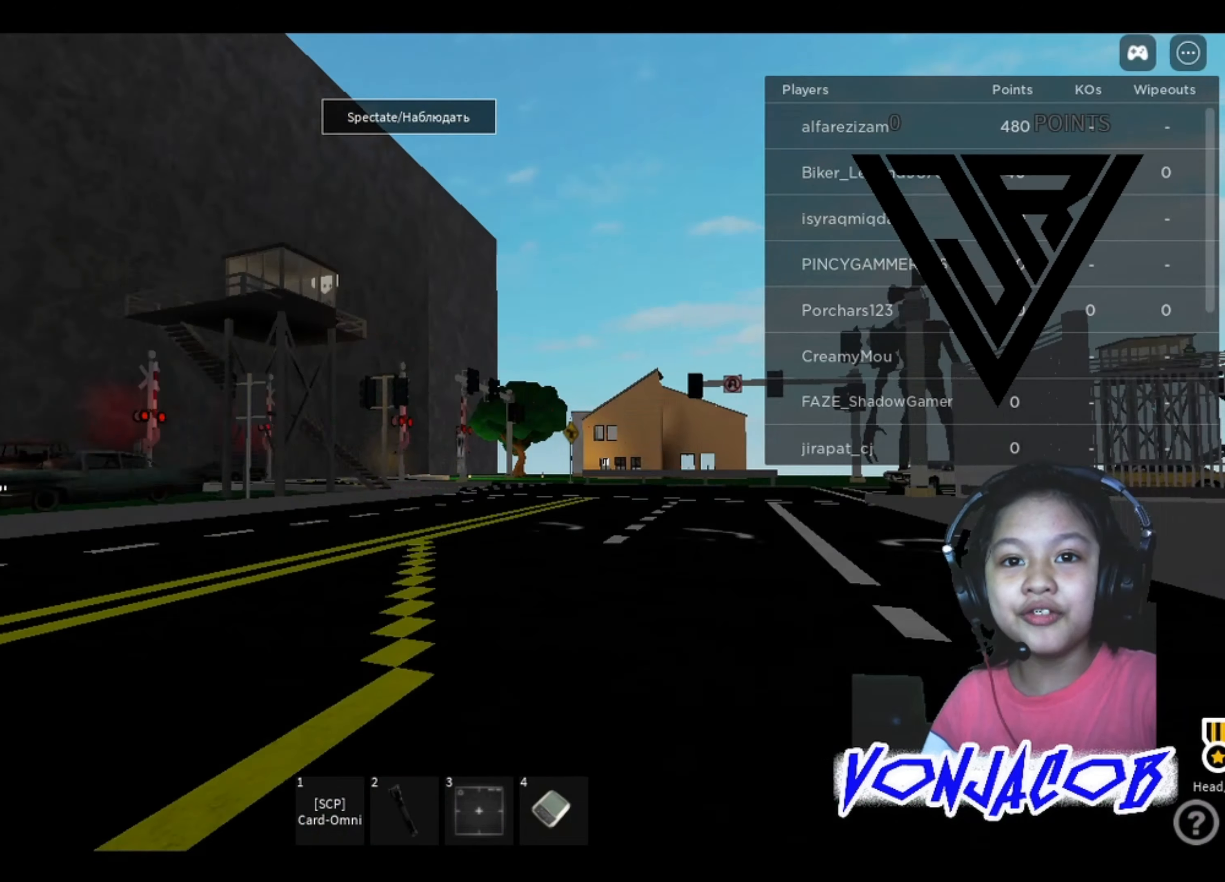
{"buttons": [], "left_stick": "up-right", "right_stick": "center", "events": [[66, "right_stick", "center"], [233, "left_stick", "right"], [433, "left_stick", "up-right"]]}
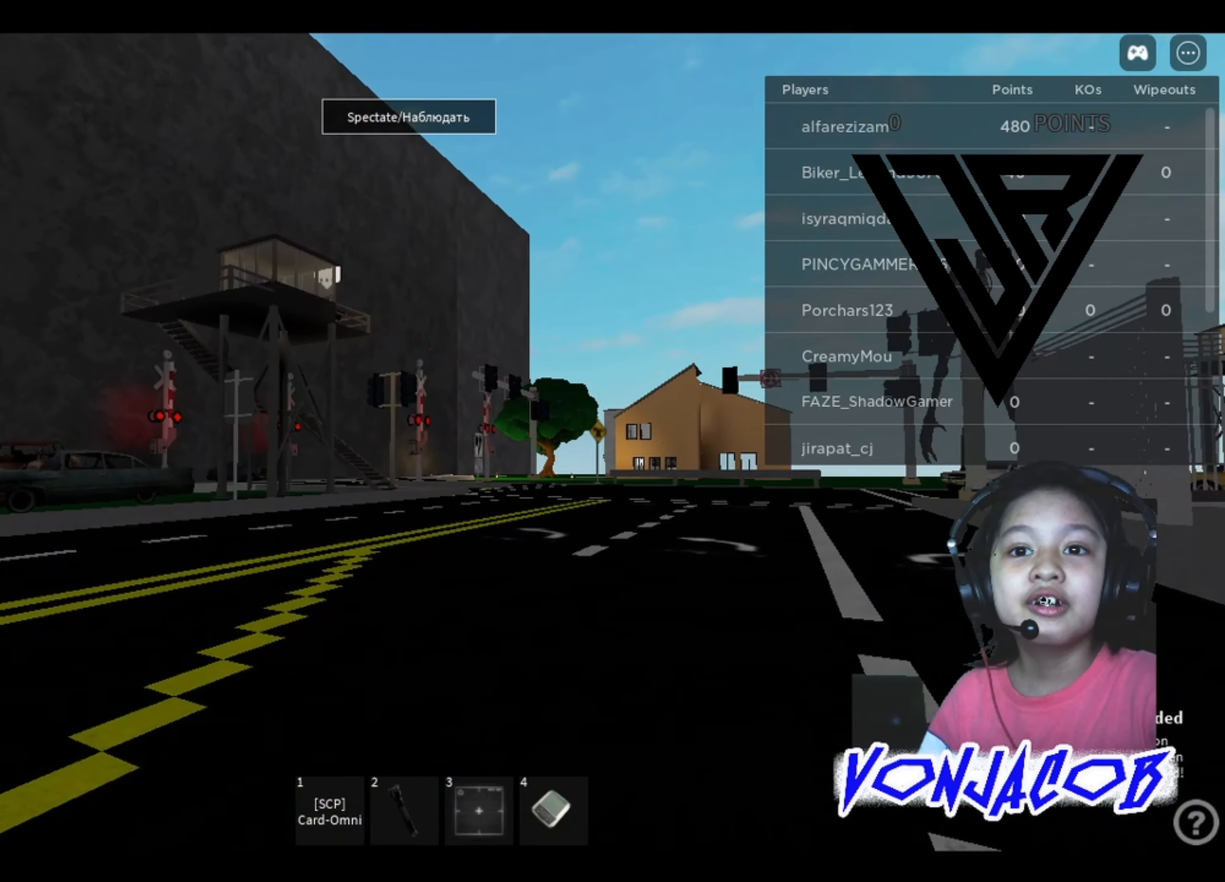
{"buttons": [], "left_stick": "up-left", "right_stick": "center", "events": [[66, "left_stick", "up"], [333, "right_stick", "right"], [500, "left_stick", "up-left"], [500, "right_stick", "center"]]}
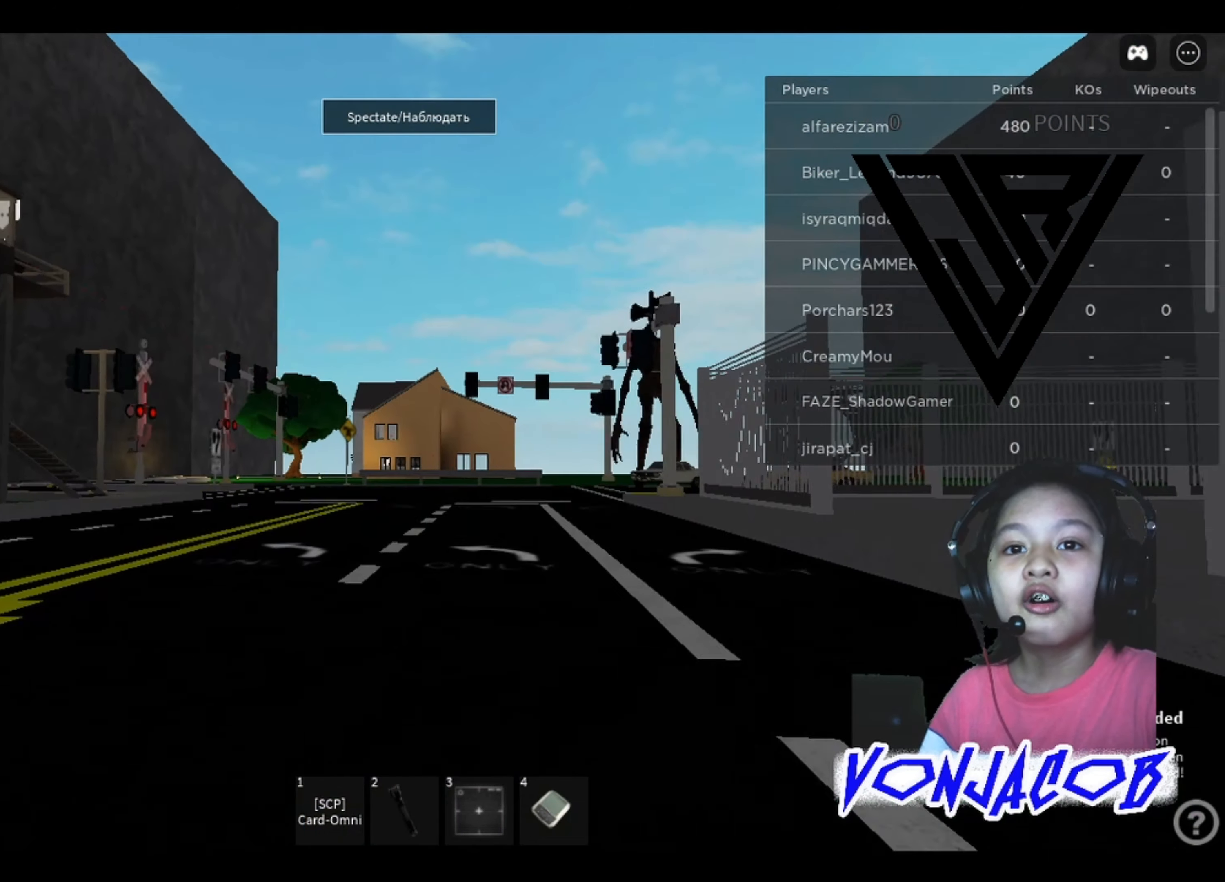
{"buttons": [], "left_stick": "up-left", "right_stick": "center", "events": []}
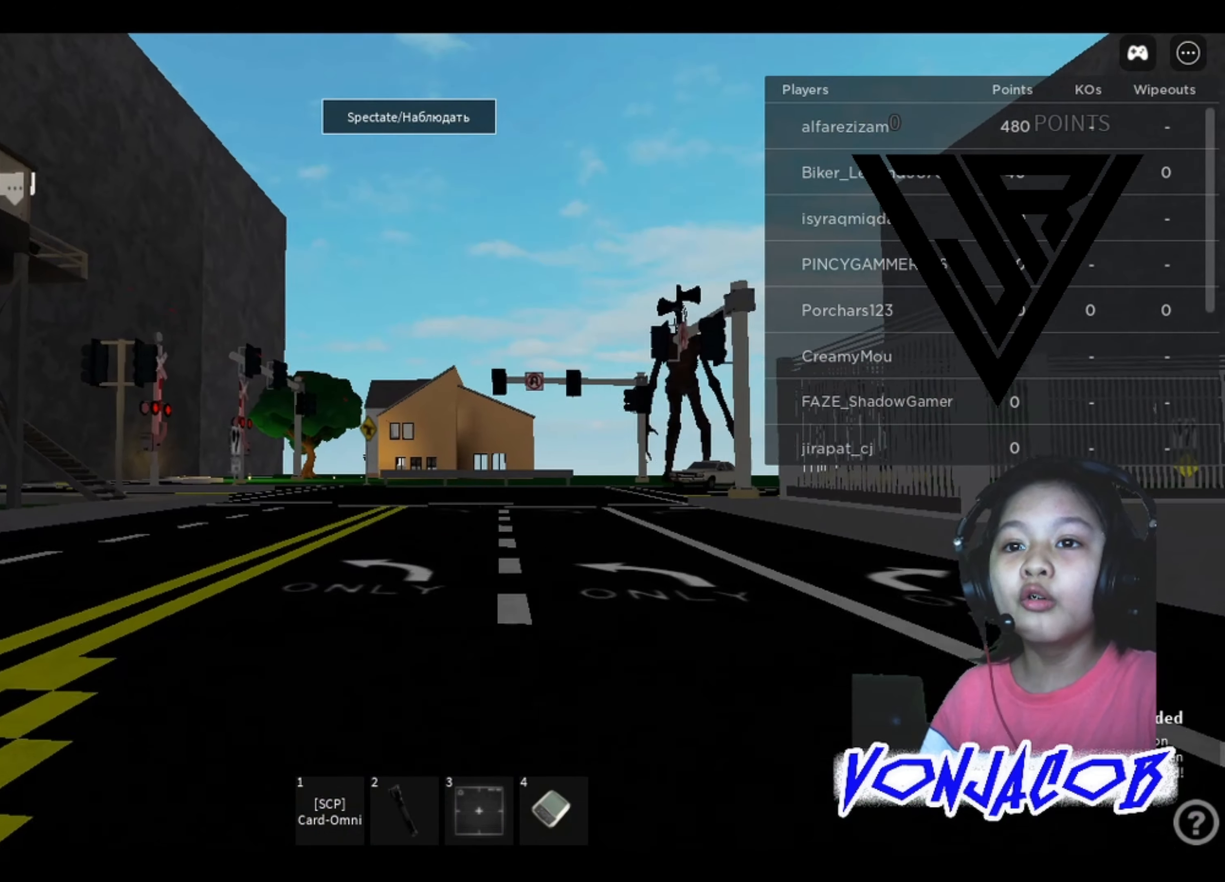
{"buttons": [], "left_stick": "up-left", "right_stick": "right", "events": [[467, "right_stick", "right"]]}
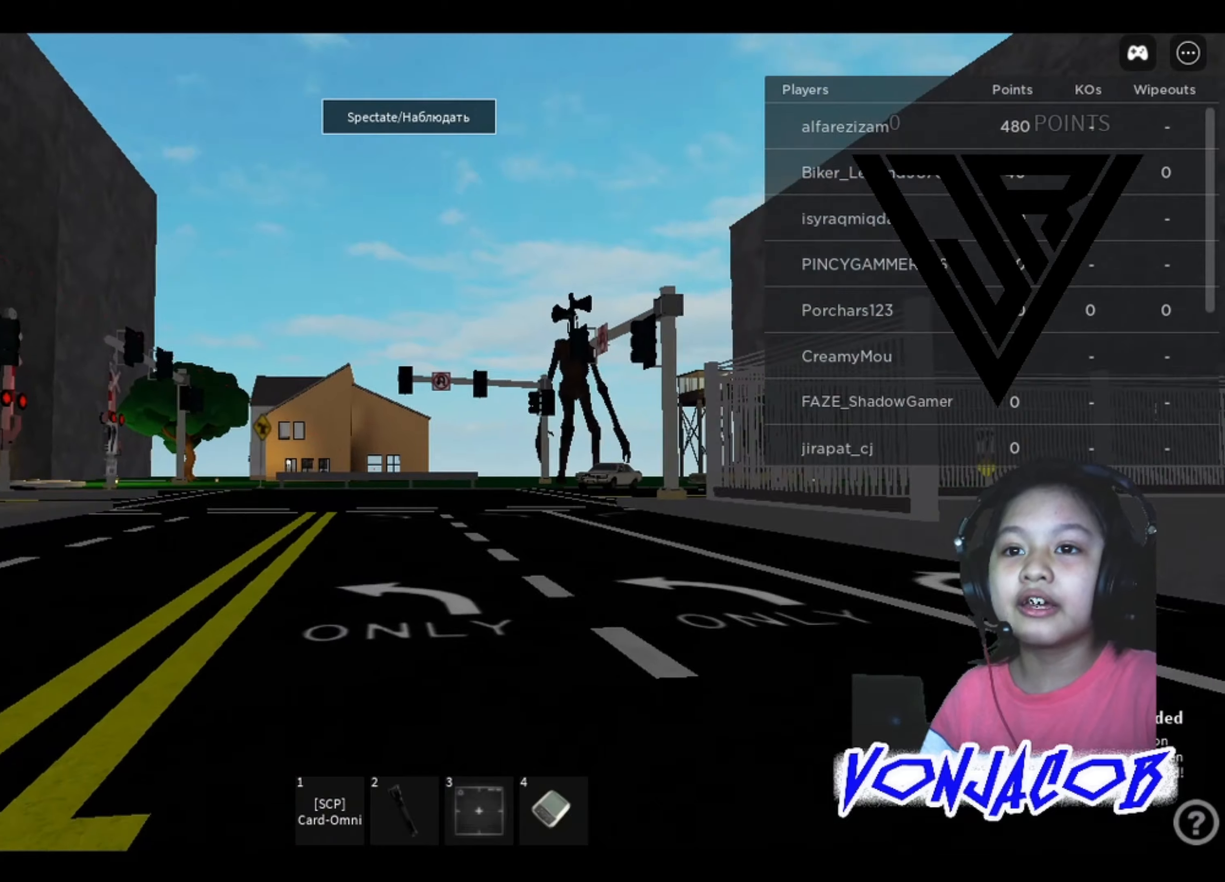
{"buttons": [], "left_stick": "left", "right_stick": "left", "events": [[100, "left_stick", "left"], [134, "right_stick", "center"], [367, "right_stick", "down-left"], [467, "right_stick", "left"]]}
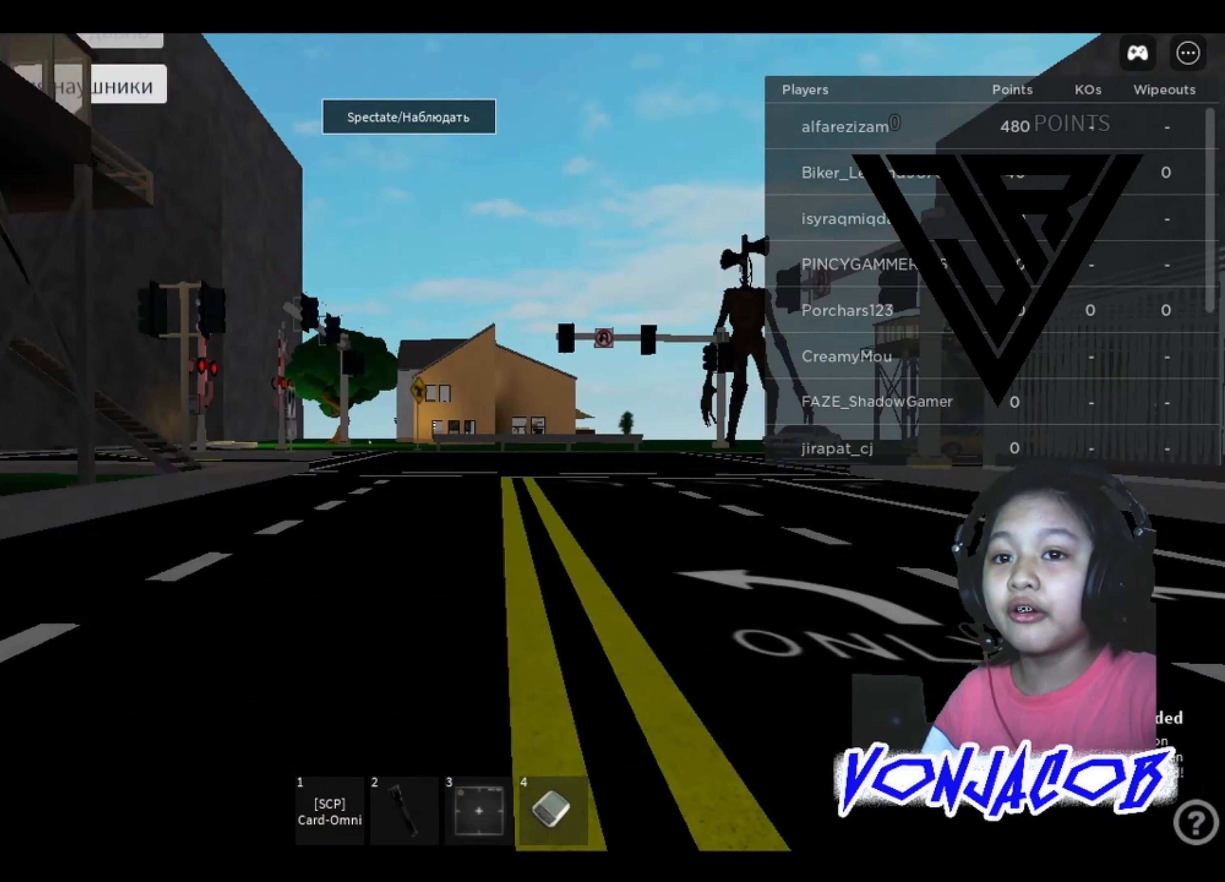
{"buttons": [], "left_stick": "up", "right_stick": "center", "events": [[134, "left_stick", "up-left"], [400, "right_stick", "center"], [434, "left_stick", "up"]]}
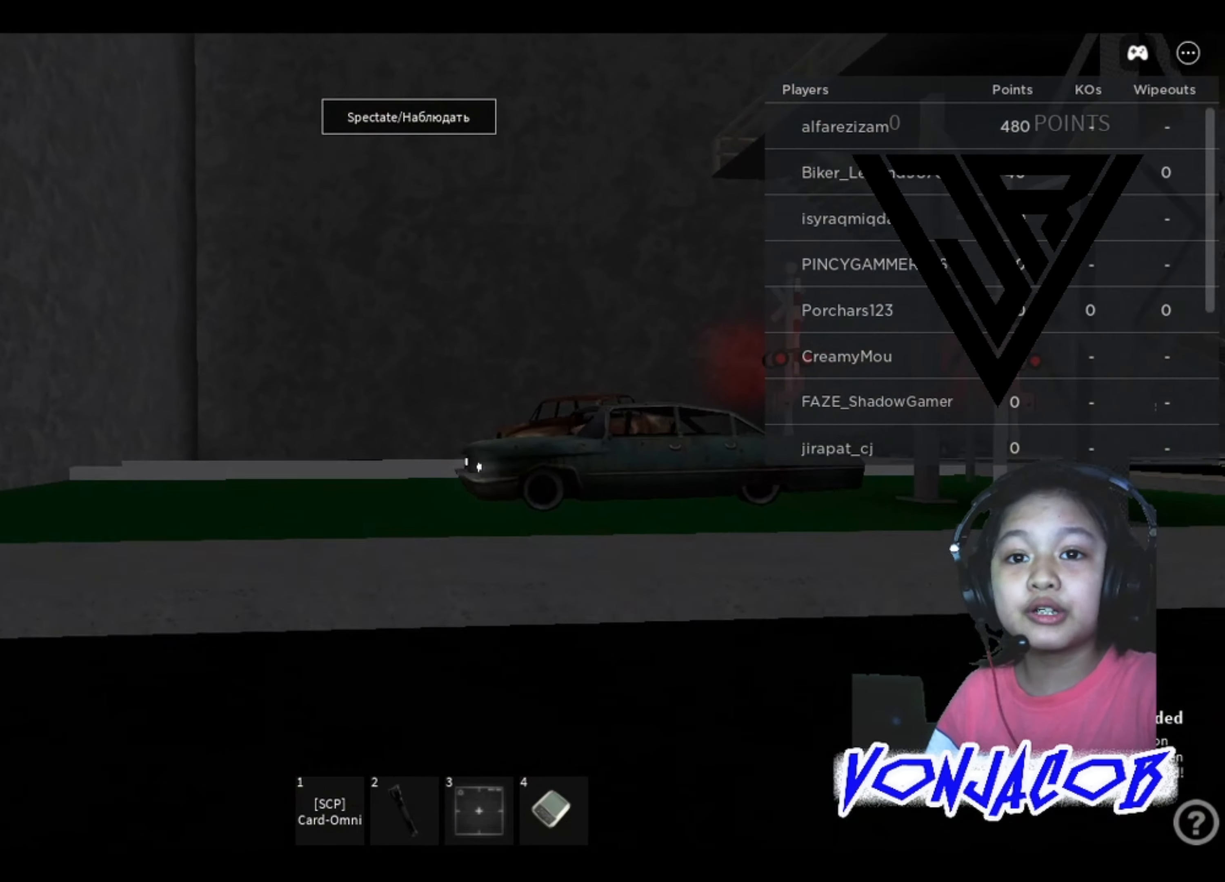
{"buttons": [], "left_stick": "up-right", "right_stick": "center", "events": [[200, "right_stick", "left"], [334, "right_stick", "center"], [367, "left_stick", "up-right"]]}
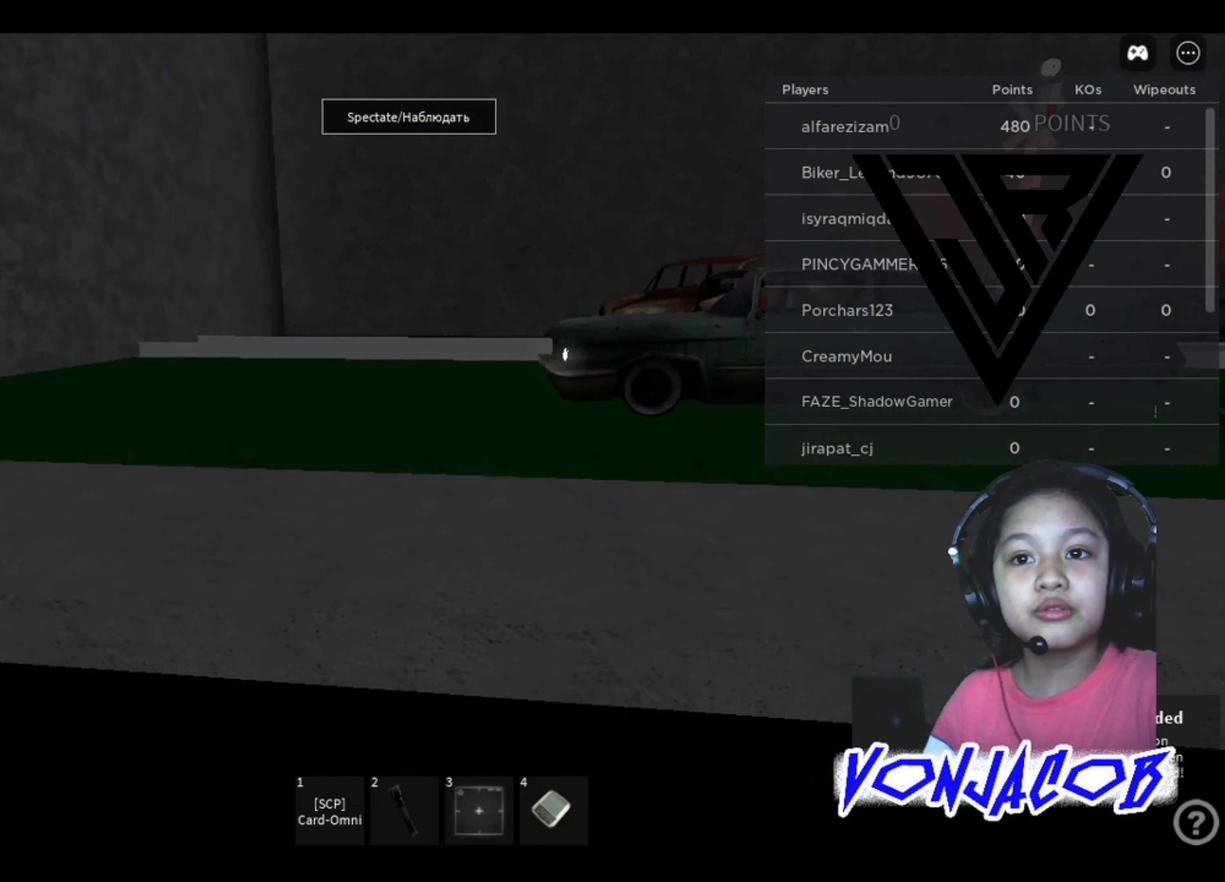
{"buttons": [], "left_stick": "up-right", "right_stick": "center", "events": [[100, "right_stick", "right"], [467, "right_stick", "center"]]}
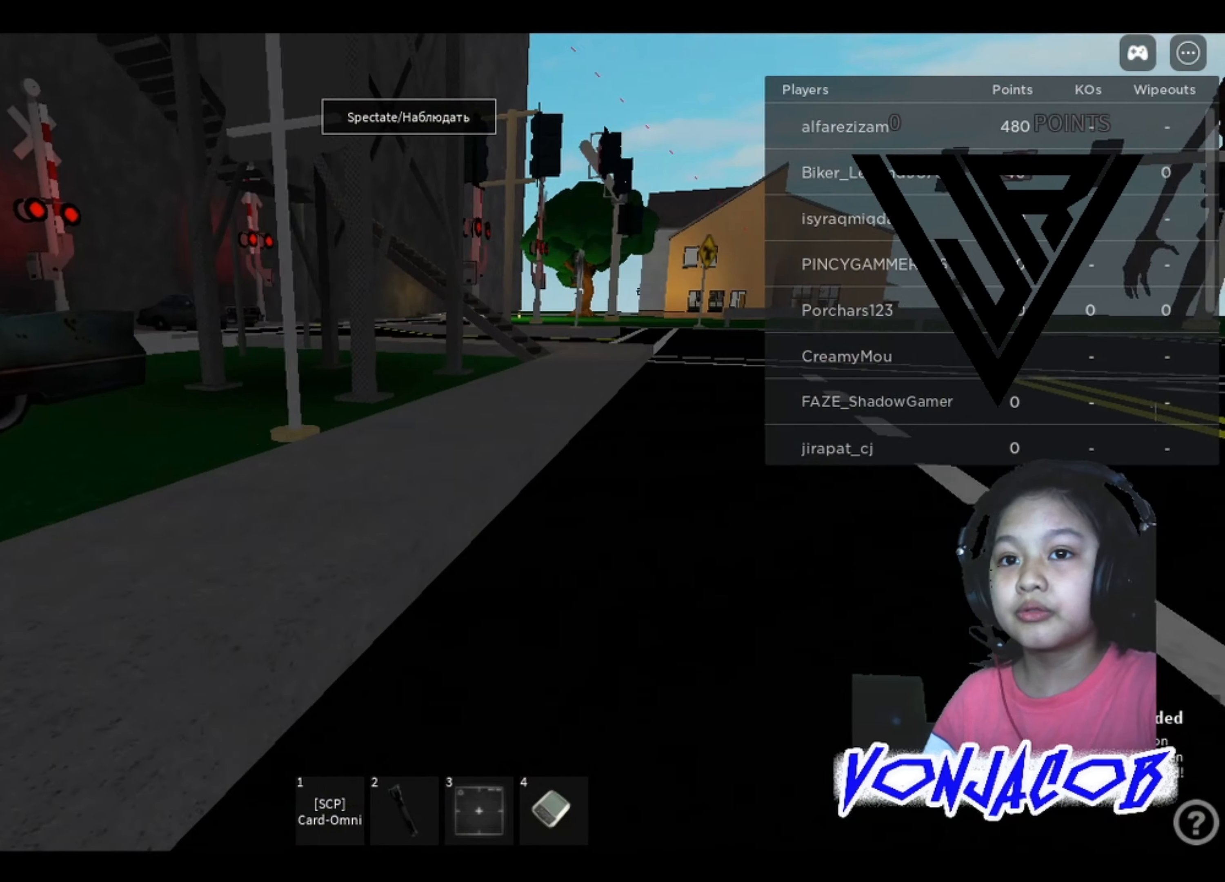
{"buttons": [], "left_stick": "up", "right_stick": "center", "events": [[67, "left_stick", "up"]]}
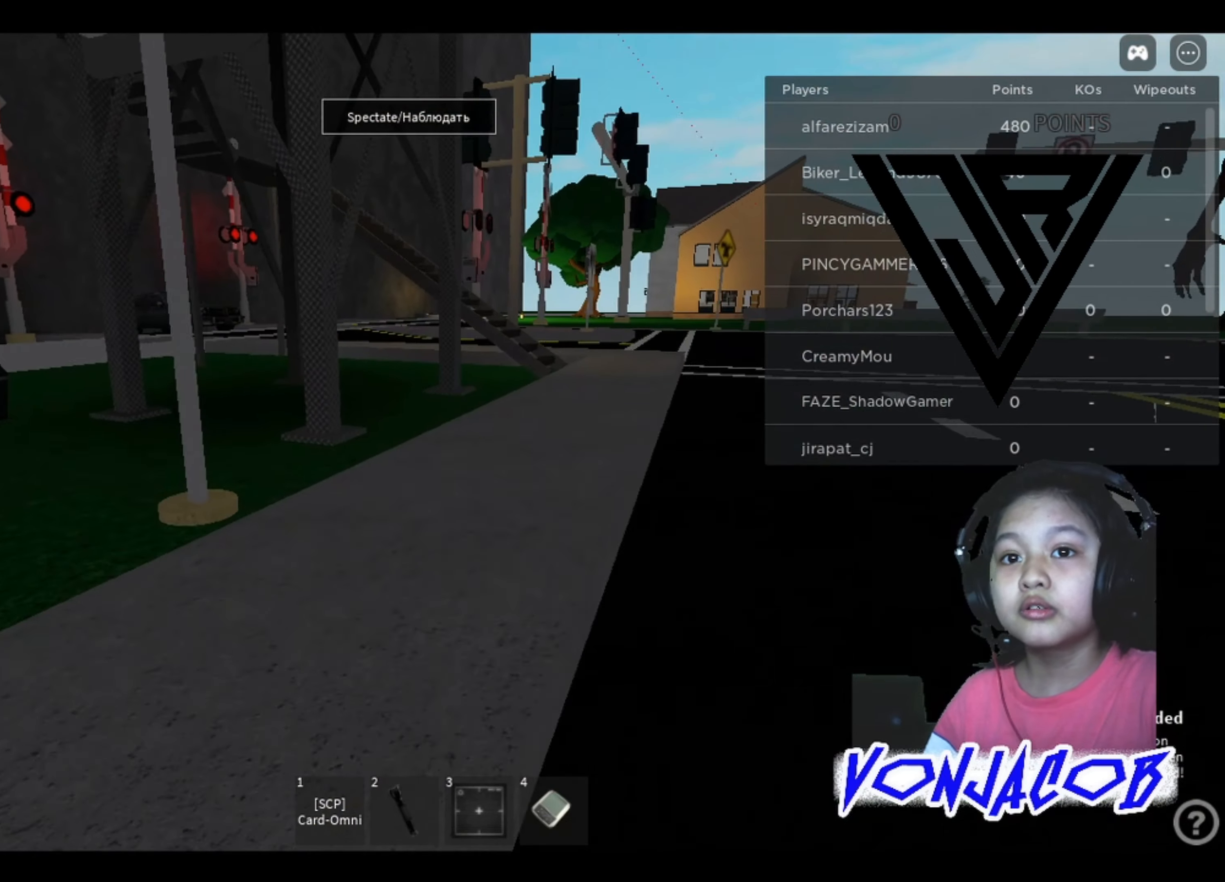
{"buttons": [], "left_stick": "up", "right_stick": "left", "events": [[400, "right_stick", "left"]]}
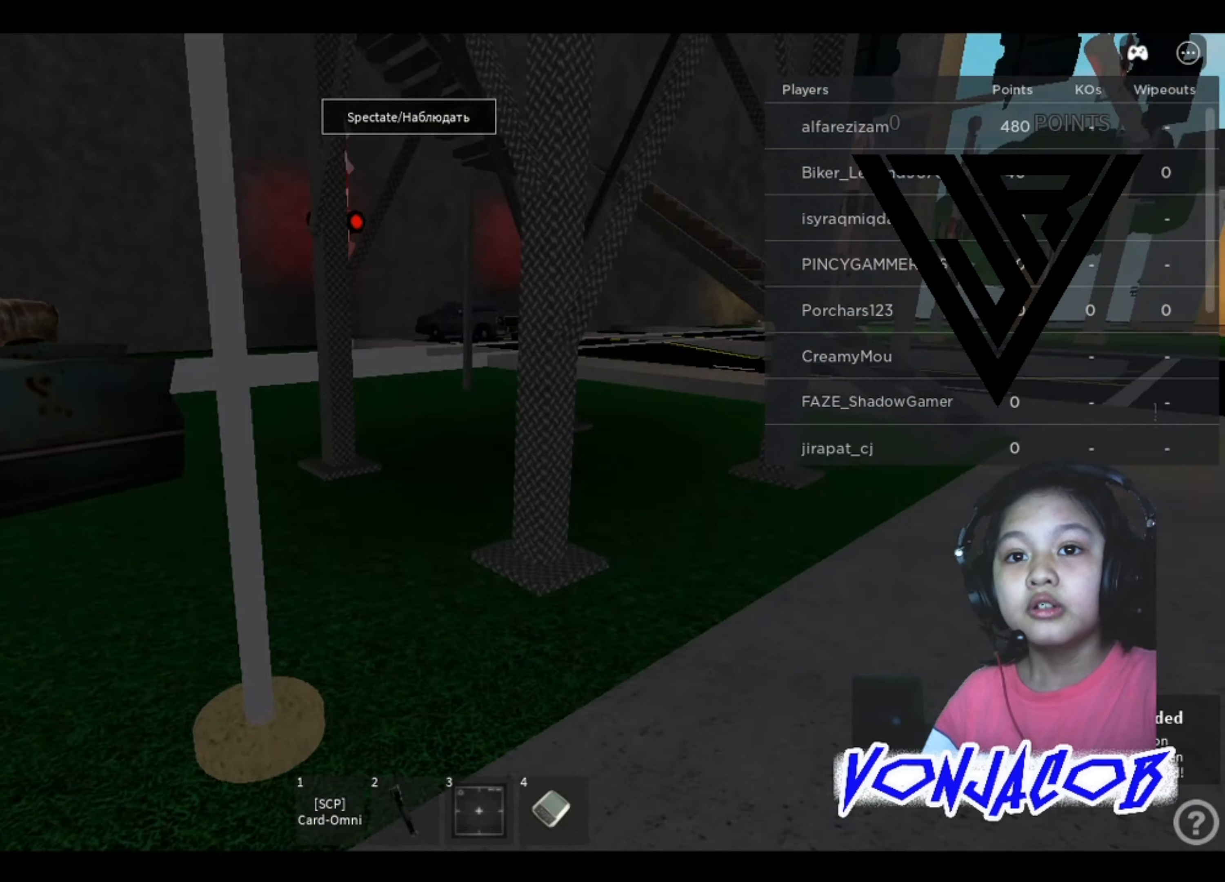
{"buttons": [], "left_stick": "up", "right_stick": "center", "events": [[100, "right_stick", "center"]]}
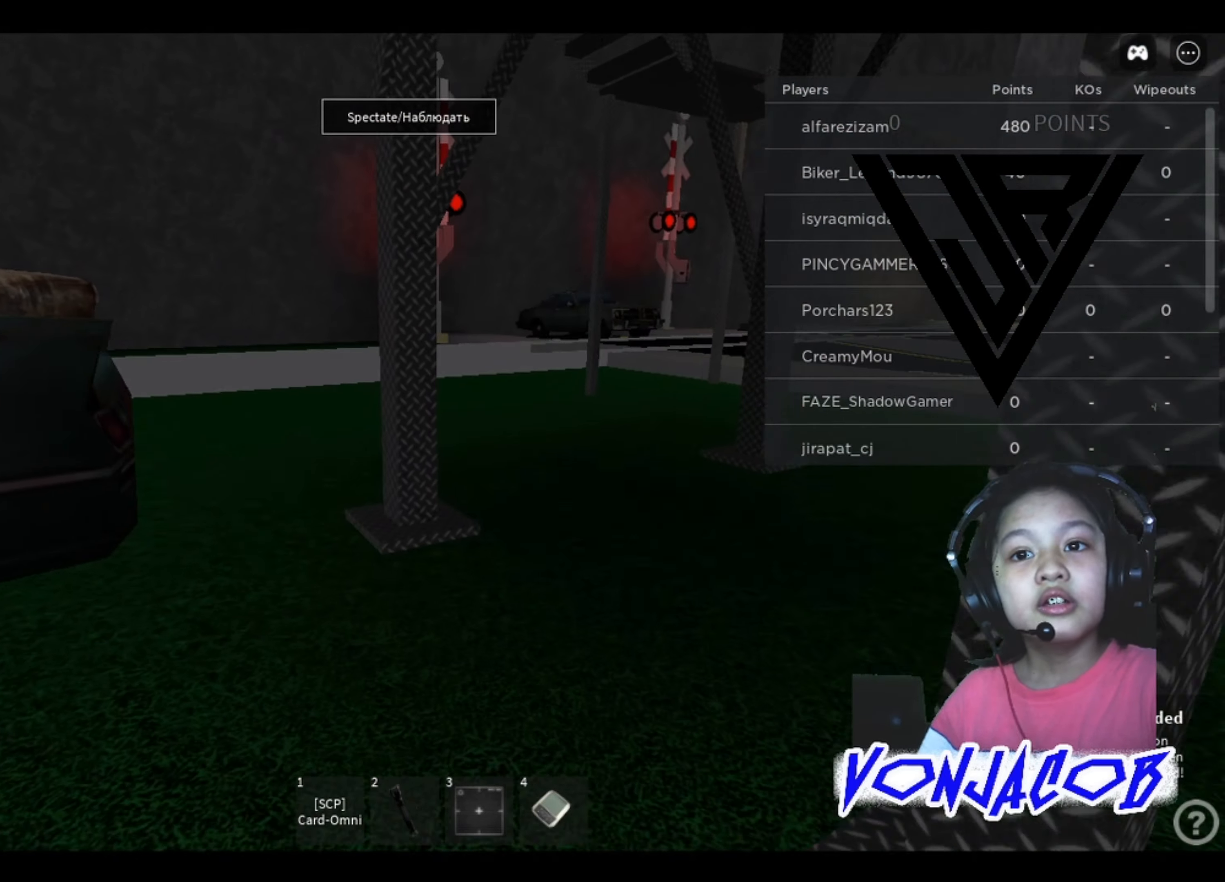
{"buttons": [], "left_stick": "up-right", "right_stick": "center", "events": [[434, "left_stick", "up-right"]]}